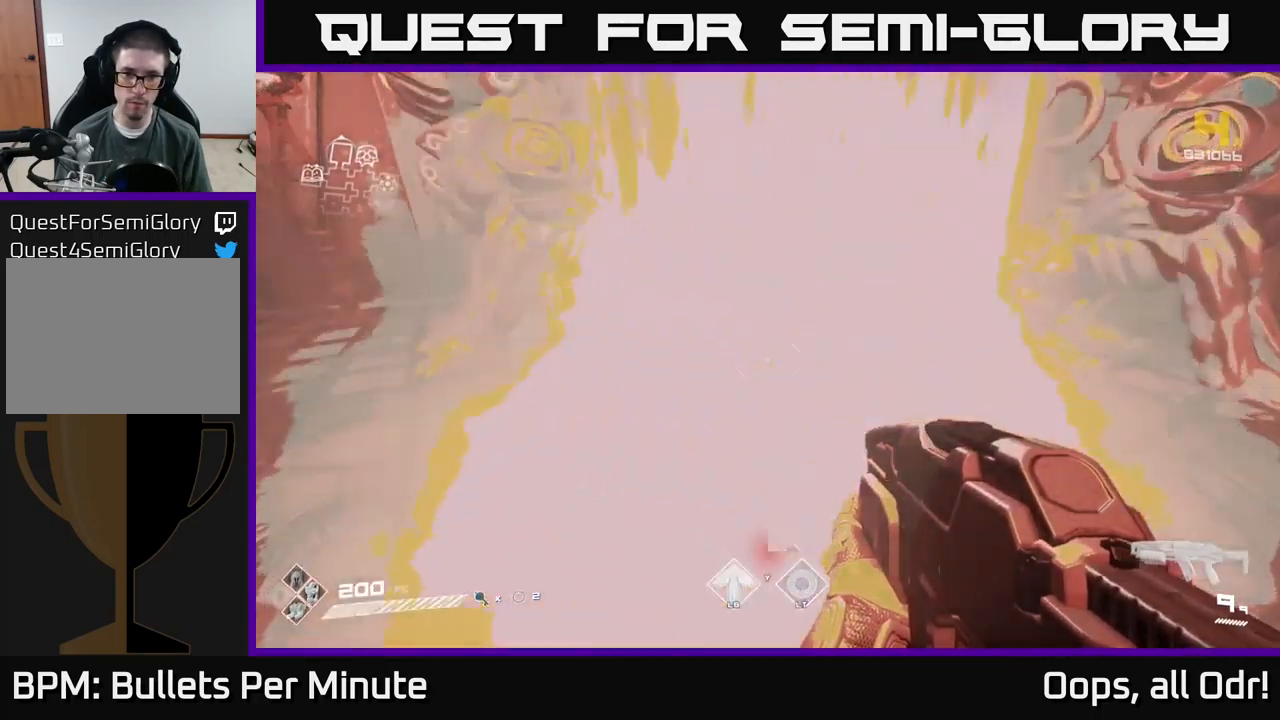
Gameplay with a controller (Xbox layout); each line is a JSON object with the inputs held at the frame after it. "events" lists button and stick changes between this image and that frame as [ms after this image, input, new state], when the widget could be followed in between.
{"buttons": [], "left_stick": "up-left", "right_stick": "left", "events": [[100, "right_stick", "left"], [284, "left_stick", "left"], [467, "left_stick", "up-left"]]}
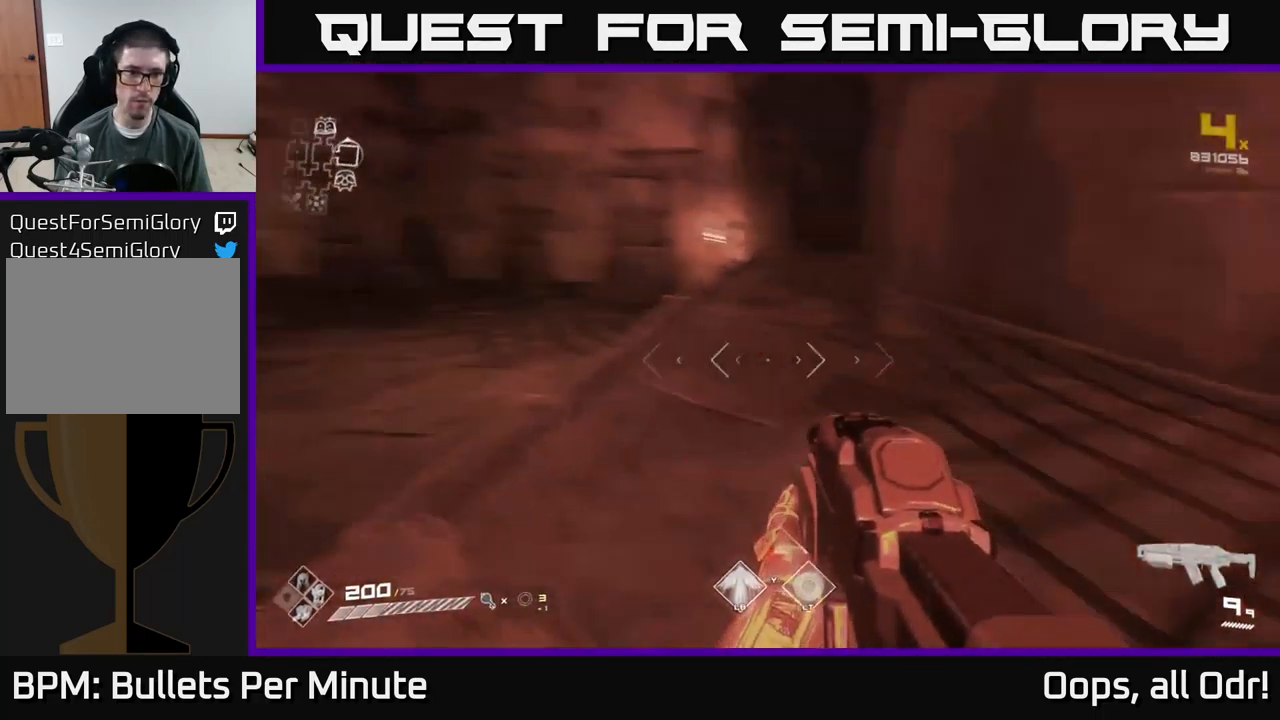
{"buttons": [], "left_stick": "up", "right_stick": "left", "events": [[34, "left_stick", "up"], [50, "right_stick", "center"], [484, "right_stick", "left"]]}
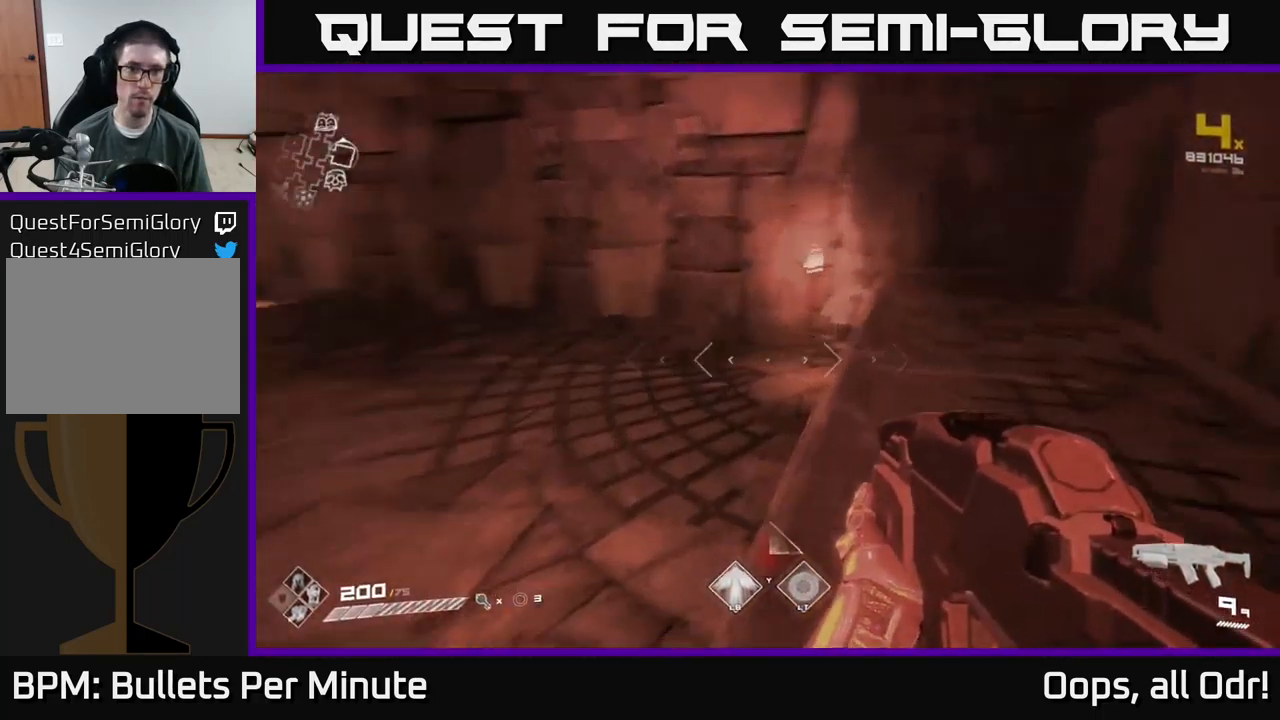
{"buttons": [], "left_stick": "up-left", "right_stick": "left", "events": [[17, "left_stick", "down"], [251, "left_stick", "down-left"], [401, "left_stick", "left"], [501, "left_stick", "up-left"]]}
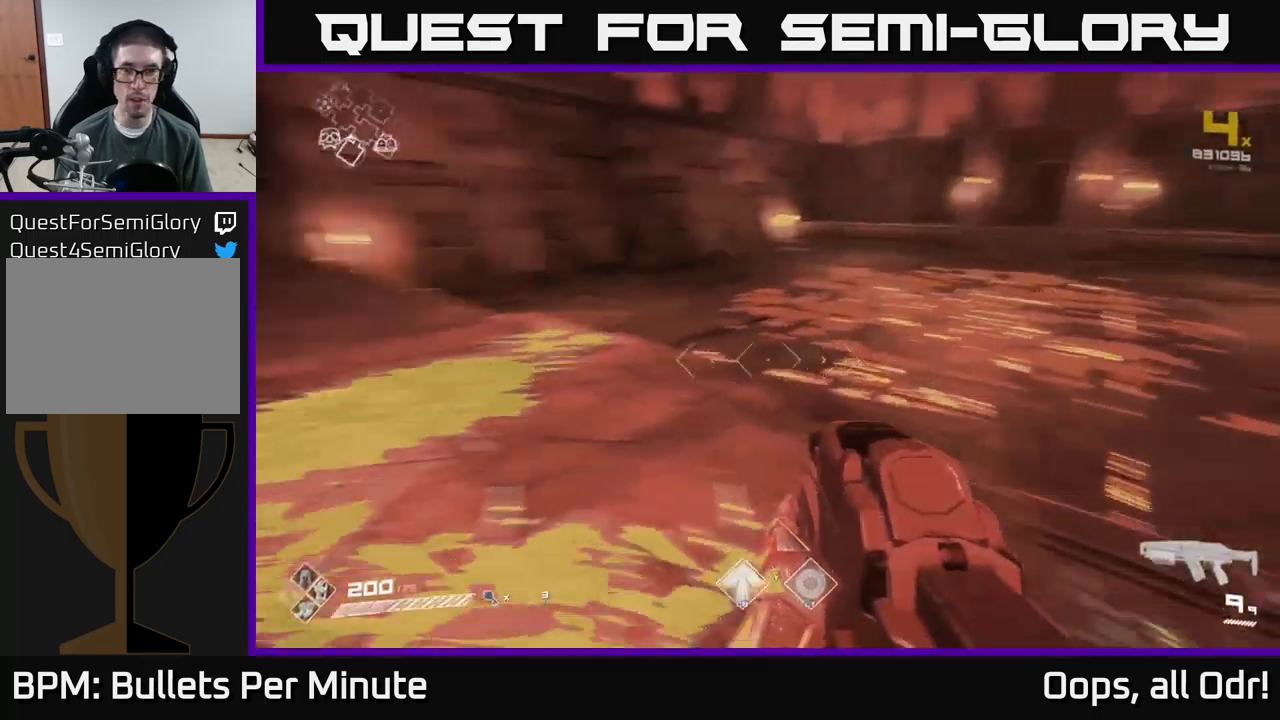
{"buttons": [], "left_stick": "up", "right_stick": "center", "events": [[100, "right_stick", "center"], [200, "left_stick", "up"], [216, "A", "down"], [300, "A", "up"]]}
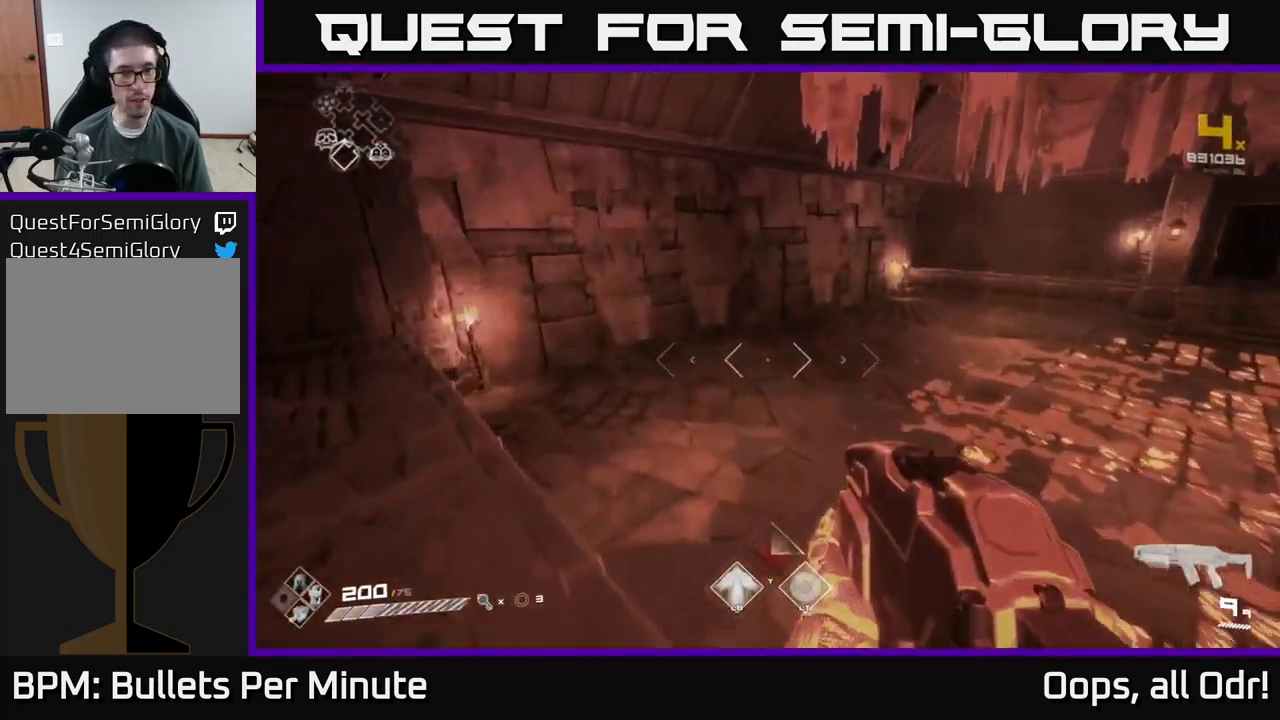
{"buttons": ["L1"], "left_stick": "up", "right_stick": "center", "events": [[33, "left_stick", "up-right"], [33, "right_stick", "left"], [133, "right_stick", "right"], [300, "left_stick", "up"], [466, "L1", "down"], [466, "right_stick", "center"]]}
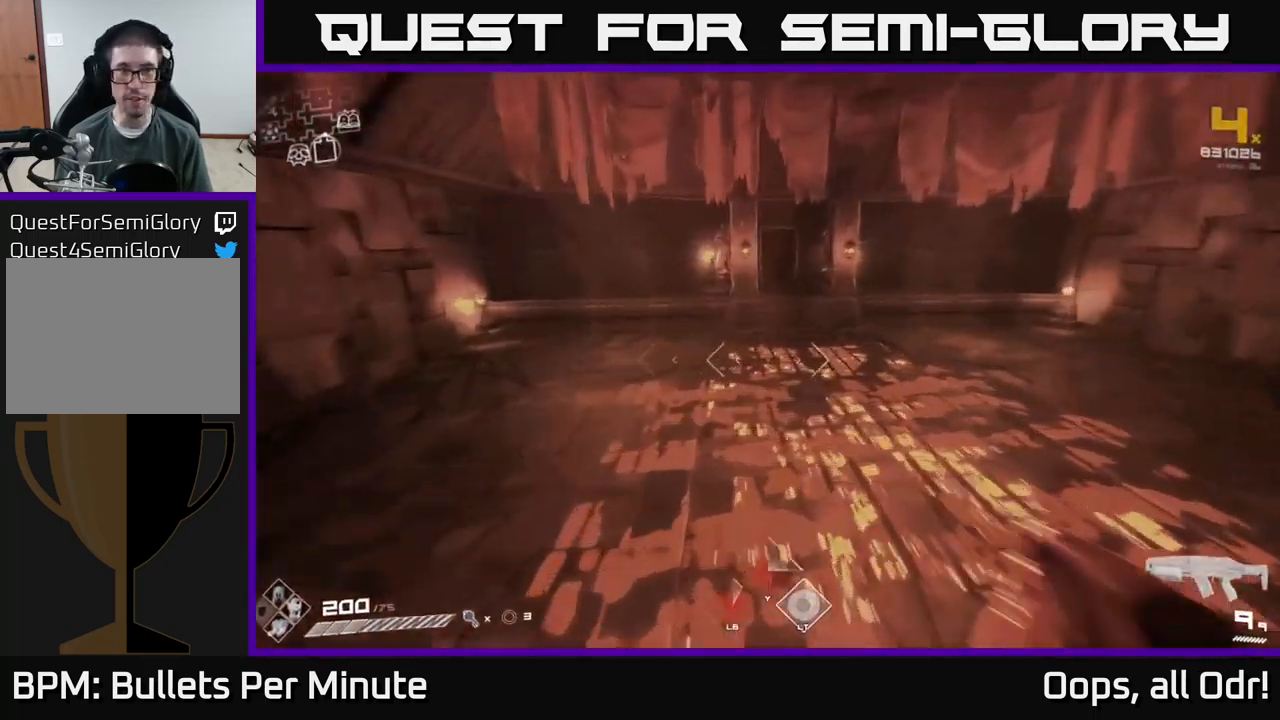
{"buttons": ["L1"], "left_stick": "up", "right_stick": "center", "events": []}
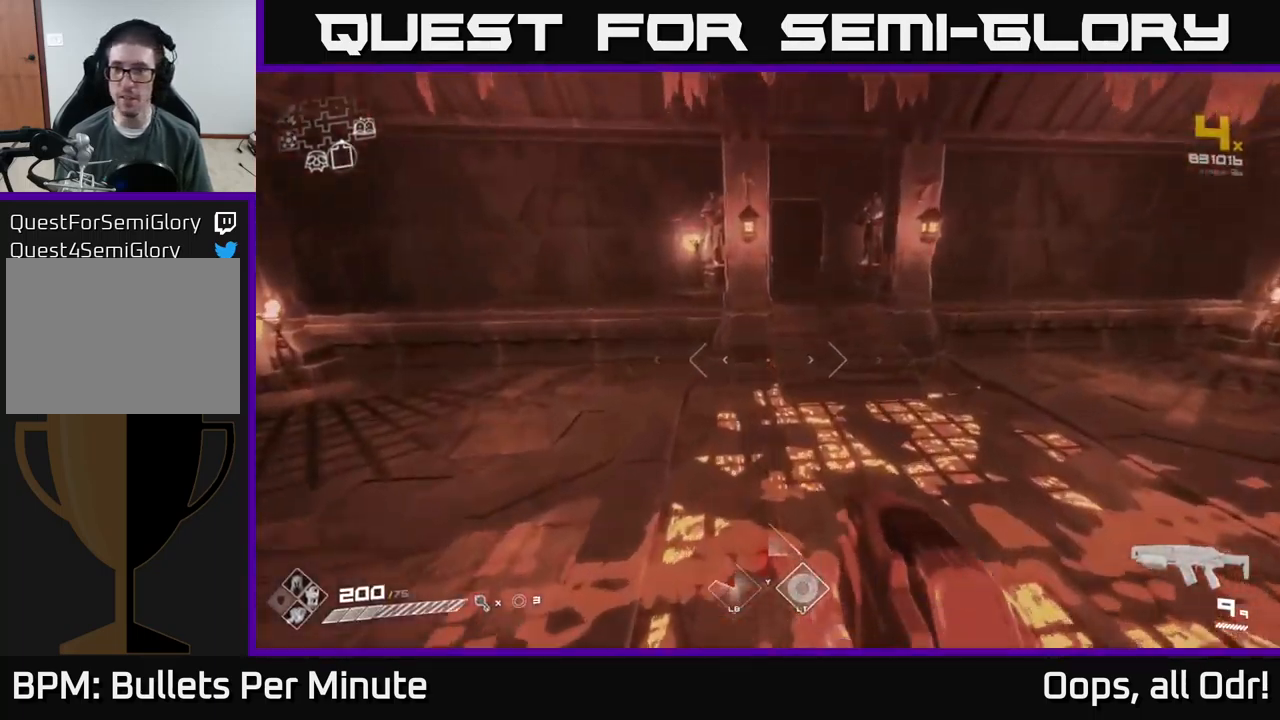
{"buttons": ["L1"], "left_stick": "up-right", "right_stick": "center", "events": [[333, "right_stick", "up"], [416, "left_stick", "up-right"], [433, "right_stick", "center"]]}
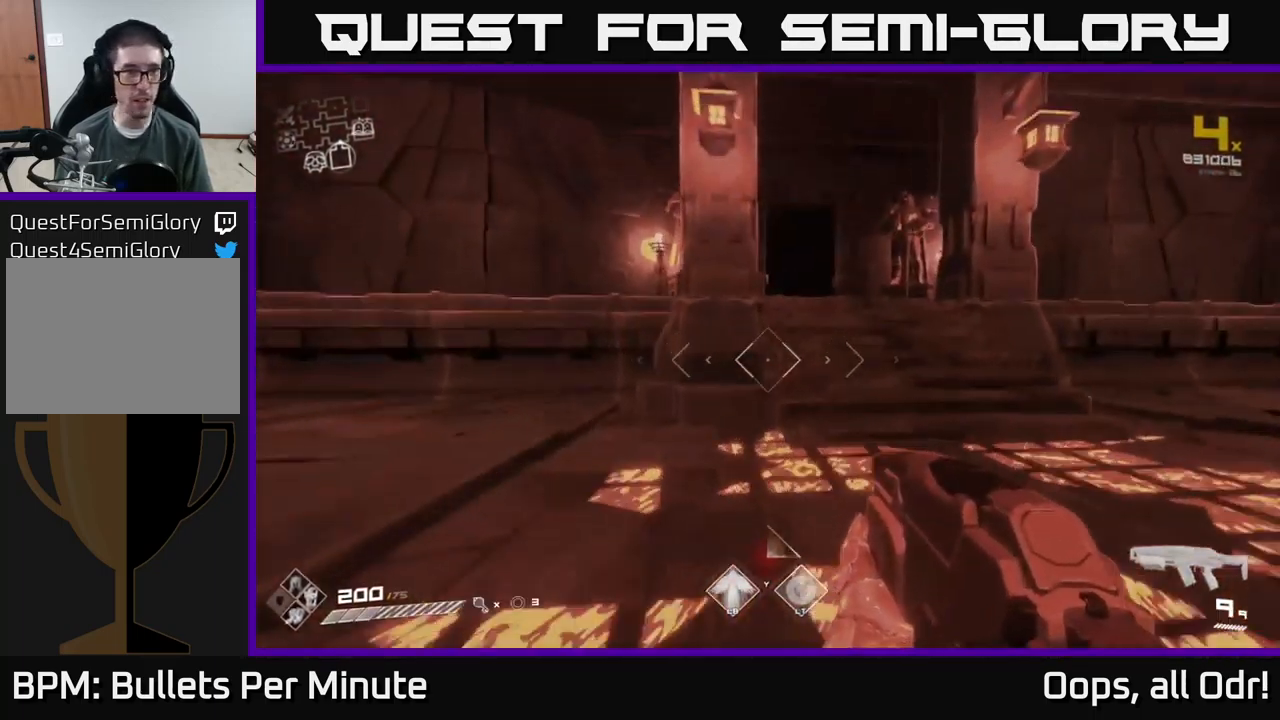
{"buttons": ["L1"], "left_stick": "up", "right_stick": "center", "events": [[116, "left_stick", "up"]]}
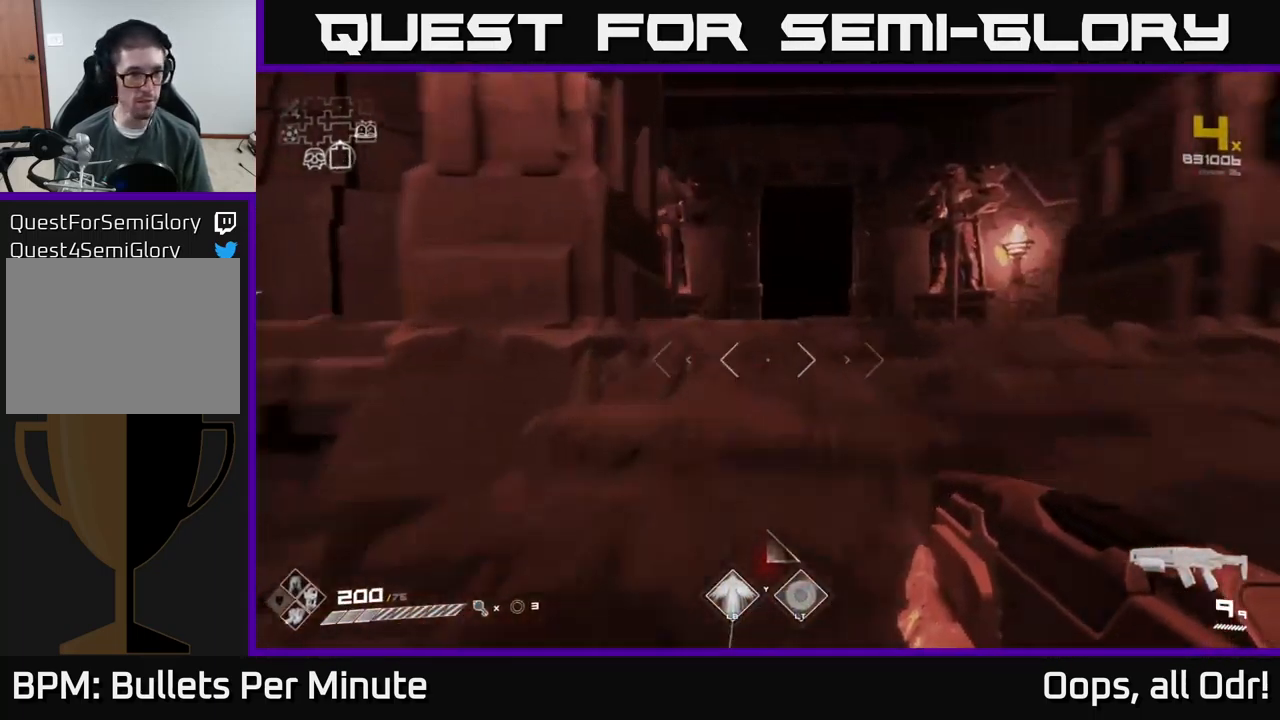
{"buttons": ["L1"], "left_stick": "up", "right_stick": "center", "events": []}
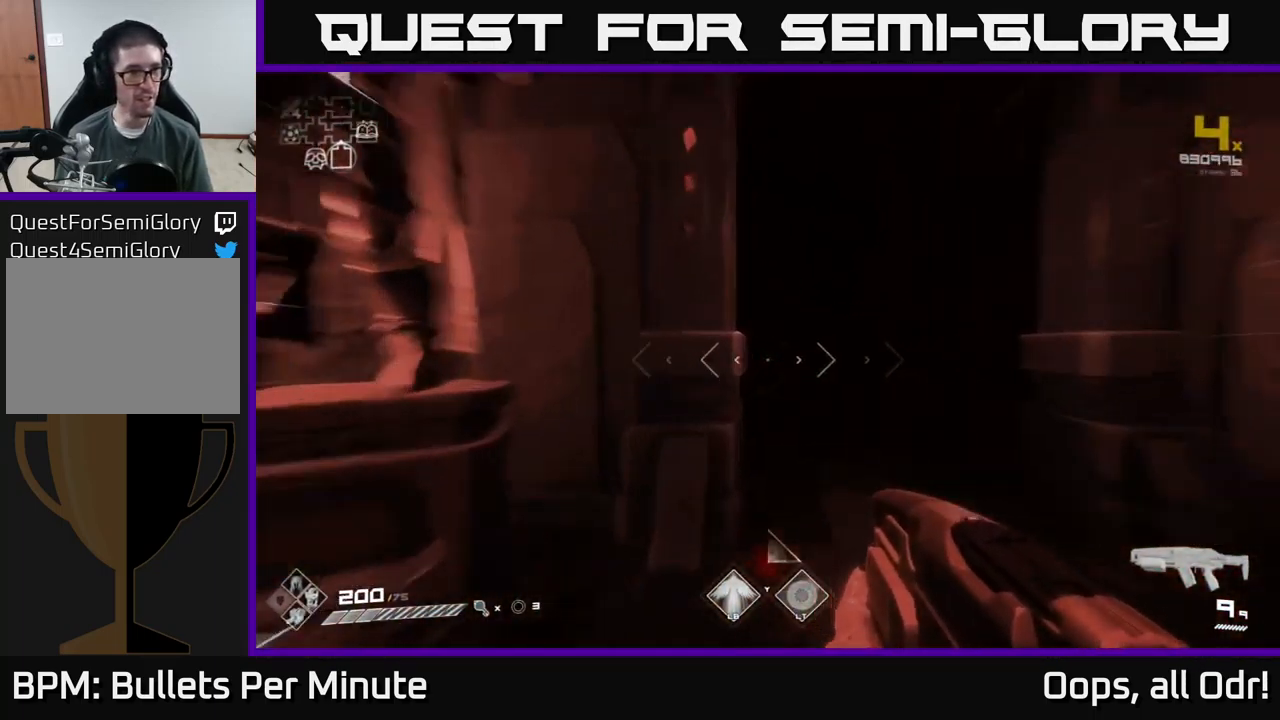
{"buttons": ["L1"], "left_stick": "up", "right_stick": "center", "events": []}
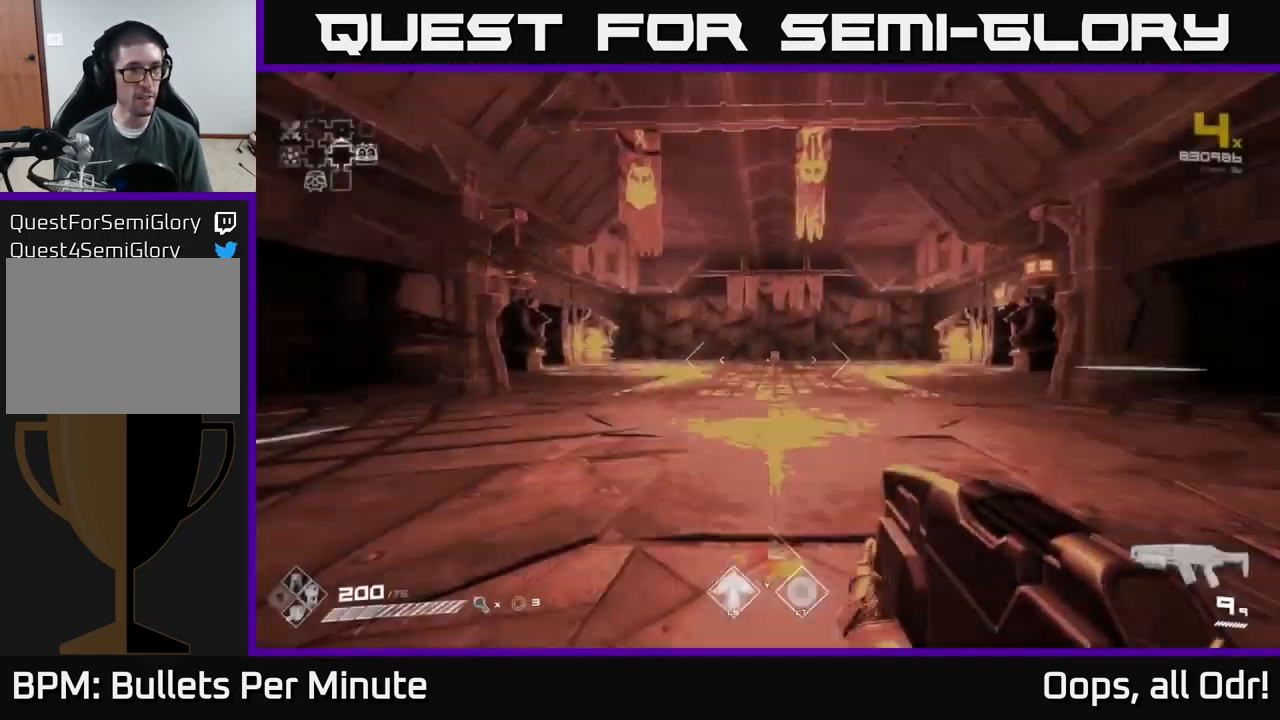
{"buttons": ["L1"], "left_stick": "up", "right_stick": "center", "events": [[33, "right_stick", "left"], [250, "right_stick", "center"]]}
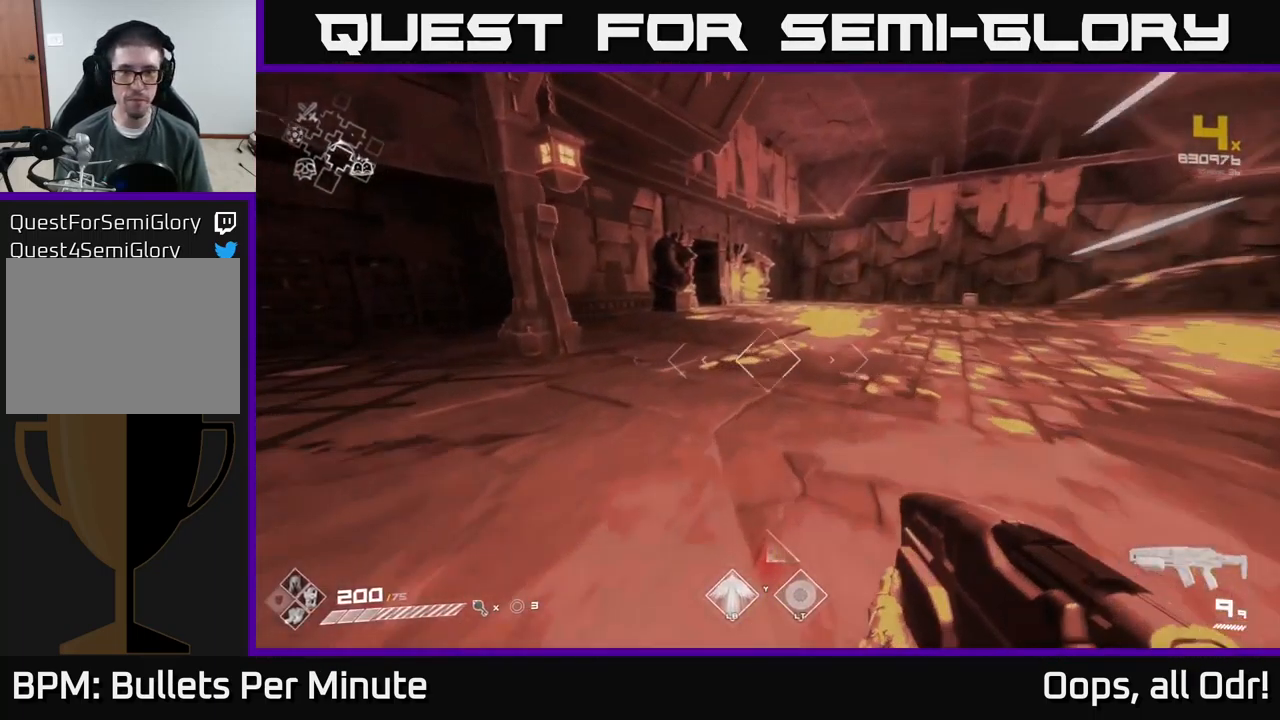
{"buttons": ["L1"], "left_stick": "up", "right_stick": "center", "events": [[16, "right_stick", "left"], [150, "right_stick", "center"]]}
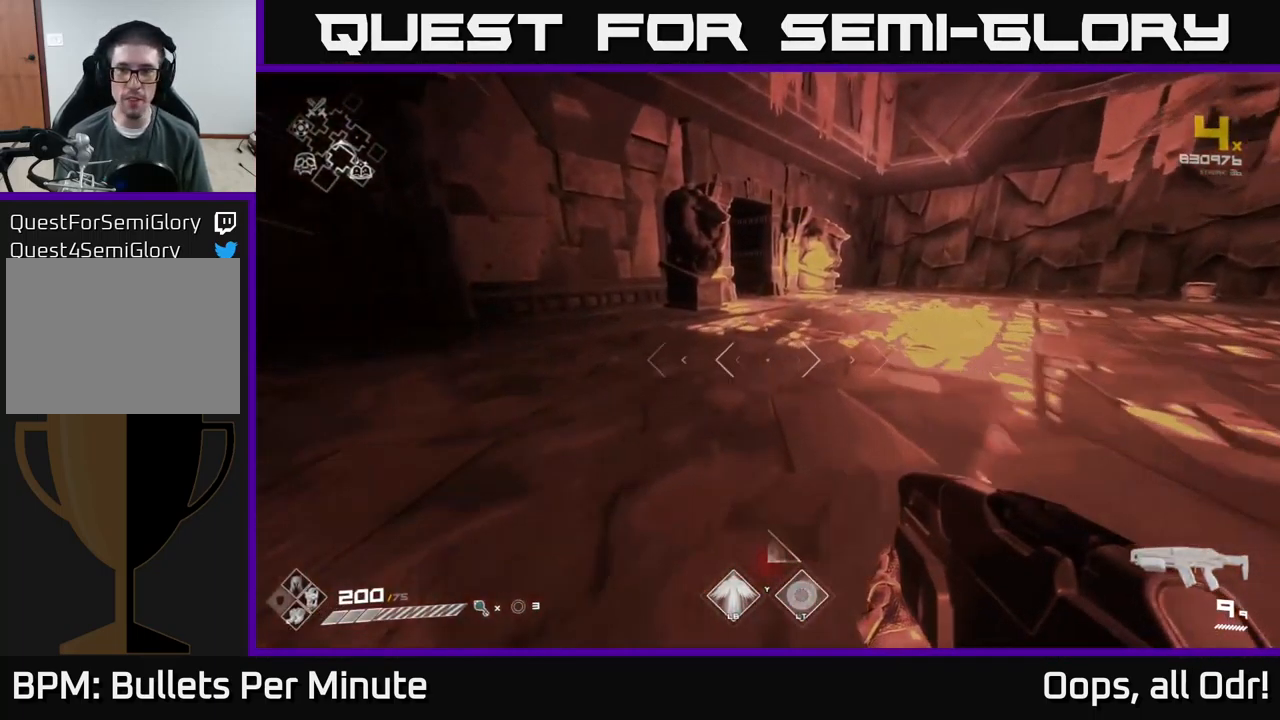
{"buttons": ["L1"], "left_stick": "up", "right_stick": "center", "events": []}
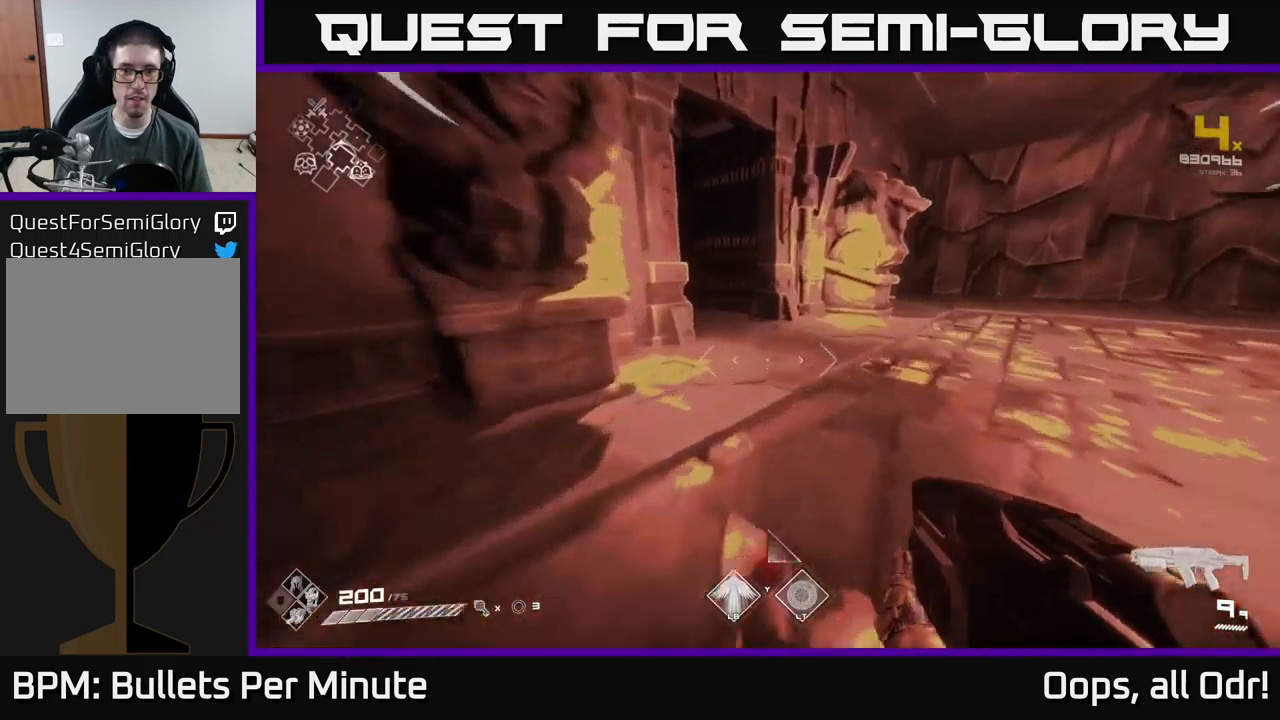
{"buttons": ["L1"], "left_stick": "up", "right_stick": "left", "events": [[133, "right_stick", "left"]]}
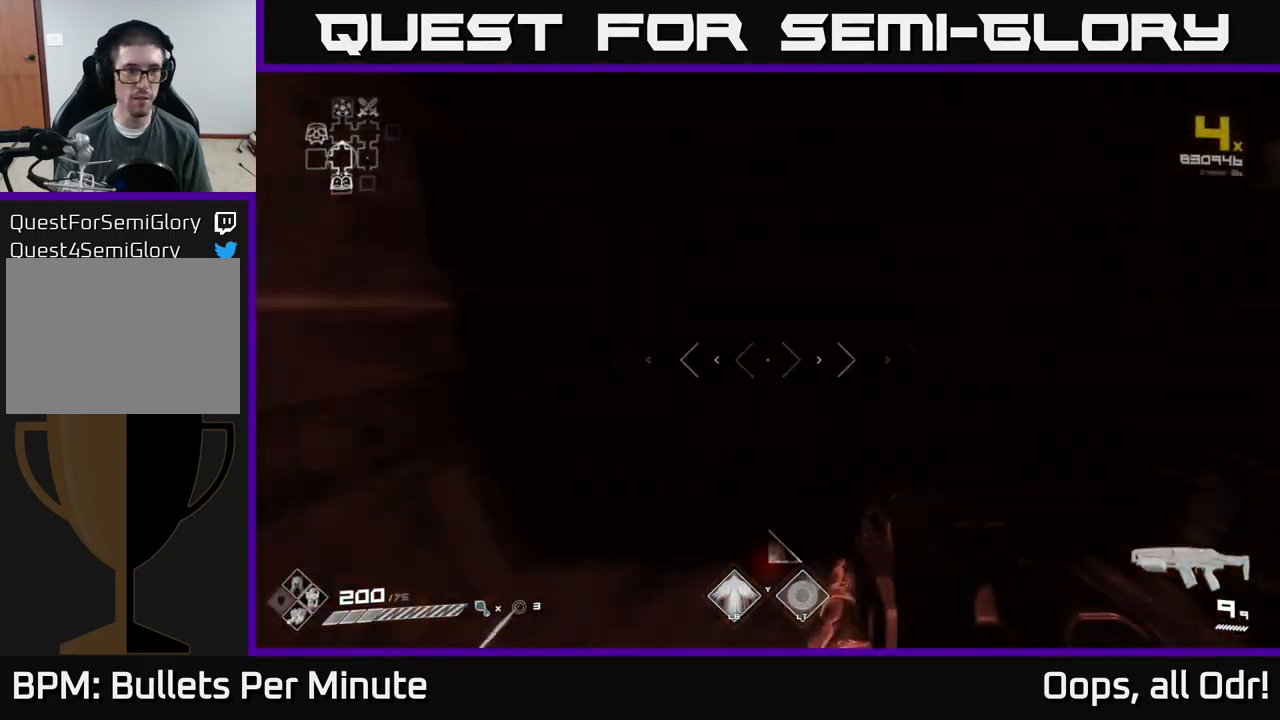
{"buttons": ["L1"], "left_stick": "up", "right_stick": "right", "events": [[33, "right_stick", "center"], [483, "right_stick", "right"]]}
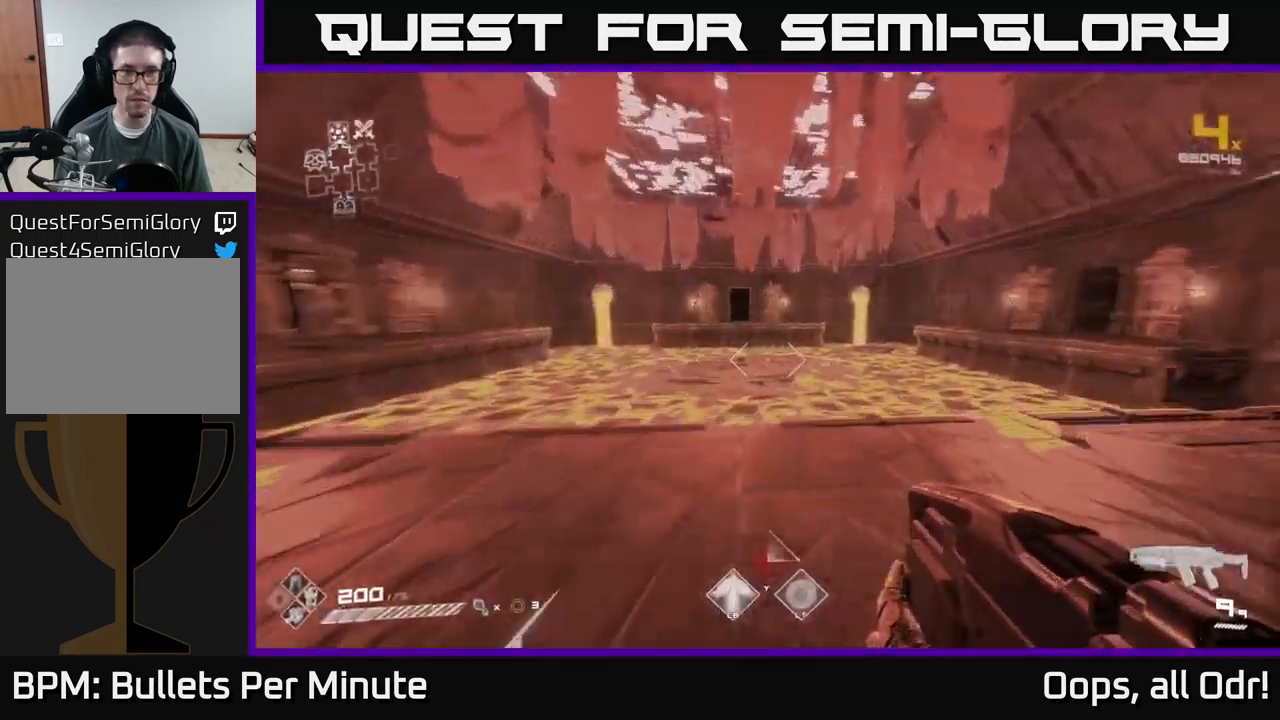
{"buttons": [], "left_stick": "up", "right_stick": "center", "events": [[233, "right_stick", "center"], [250, "L1", "up"], [367, "A", "down"], [467, "A", "up"]]}
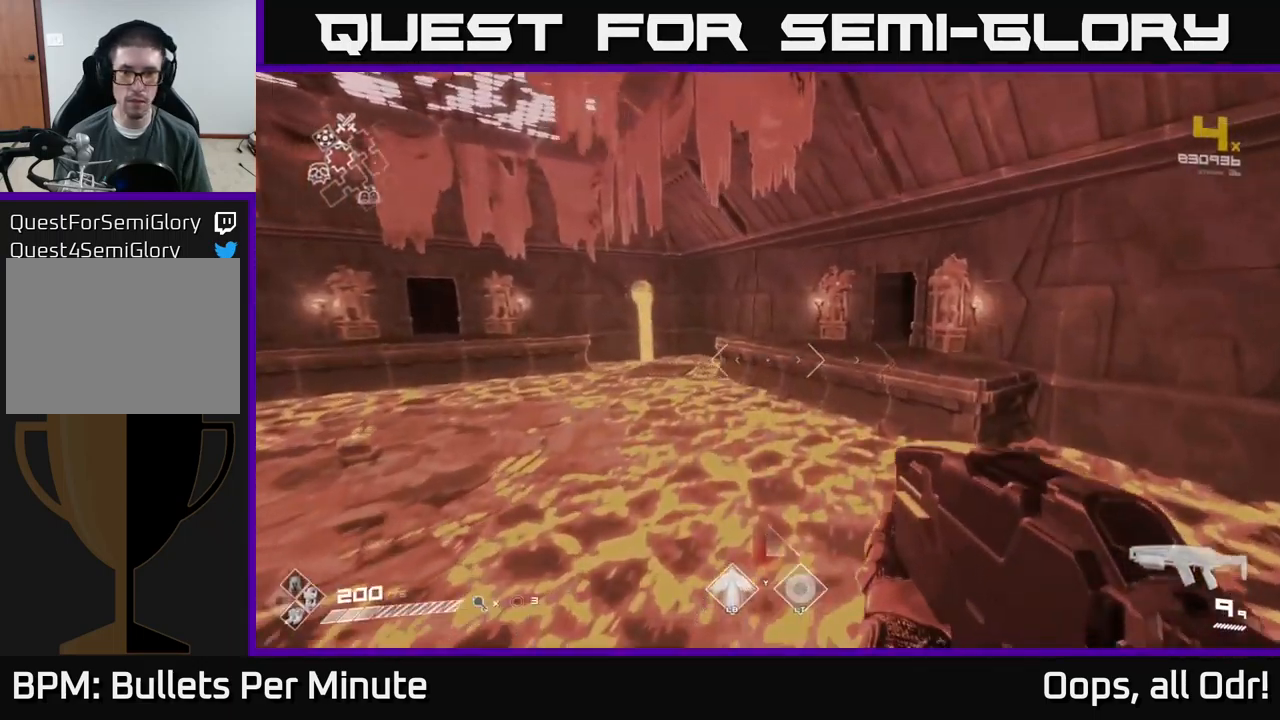
{"buttons": [], "left_stick": "up", "right_stick": "center", "events": [[233, "L1", "down"], [417, "L1", "up"]]}
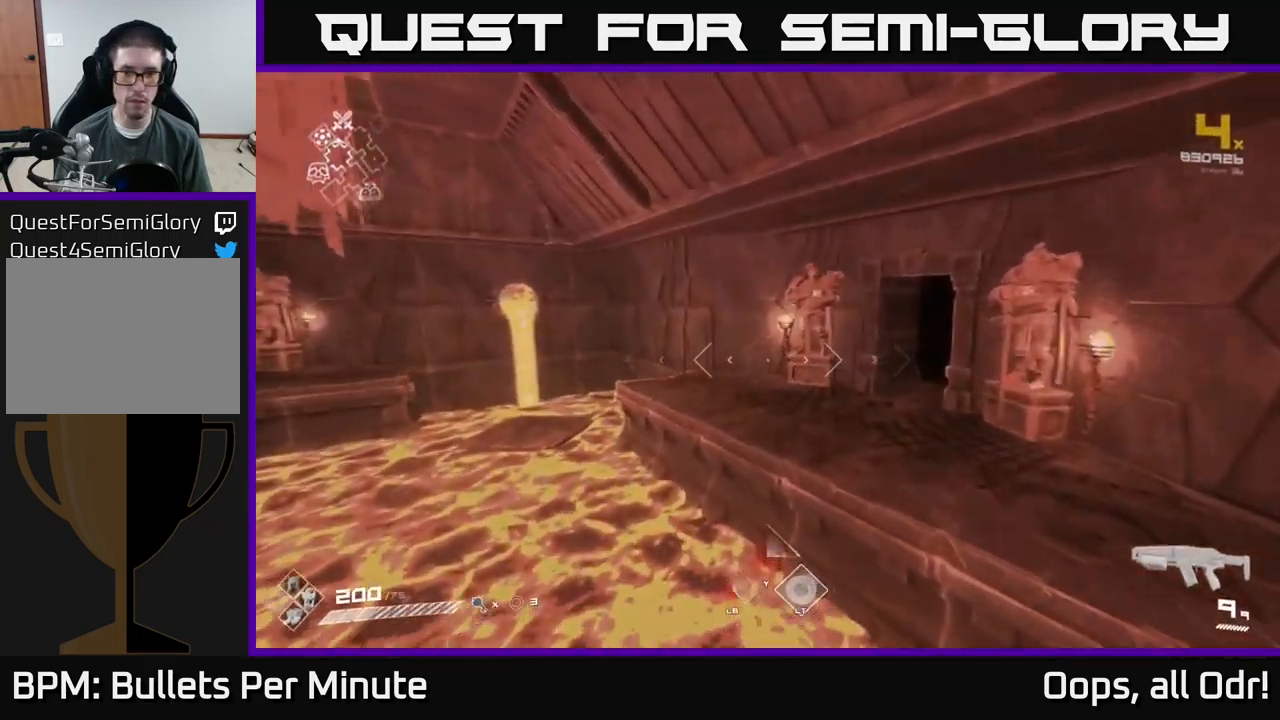
{"buttons": ["A"], "left_stick": "up", "right_stick": "center", "events": [[333, "right_stick", "right"], [433, "right_stick", "center"], [500, "A", "down"]]}
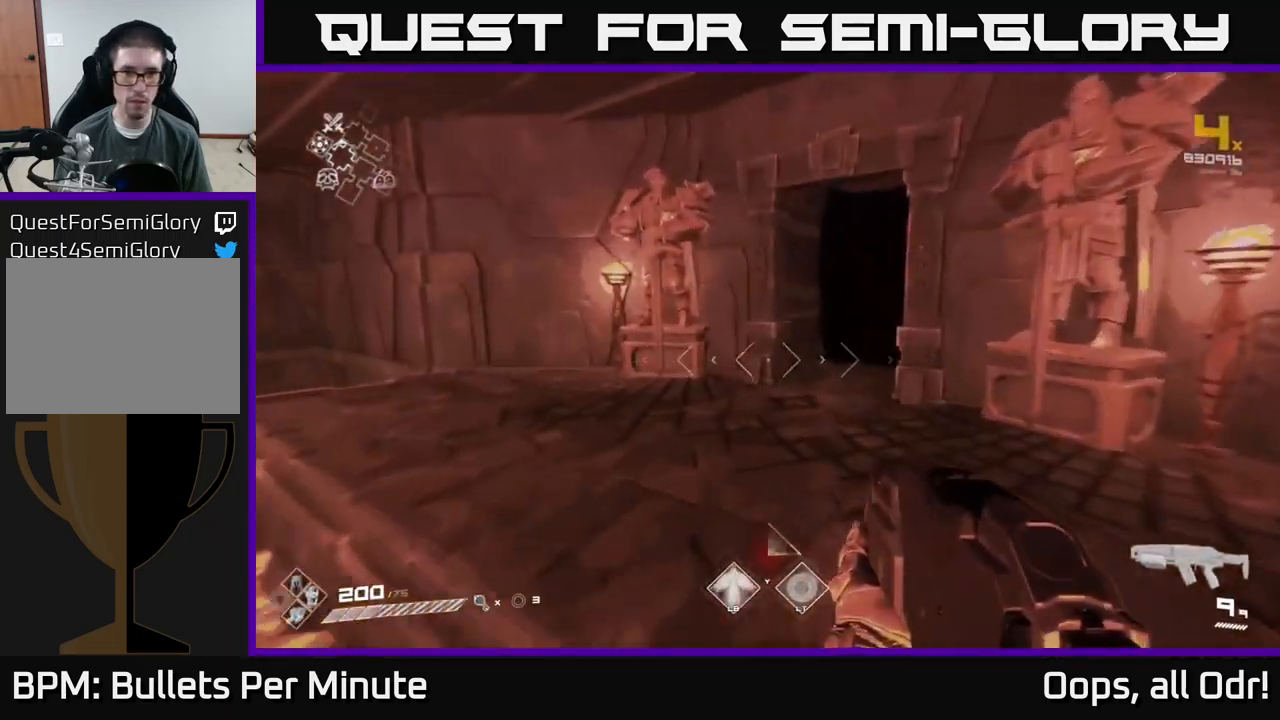
{"buttons": ["L1"], "left_stick": "up", "right_stick": "center", "events": [[67, "A", "up"], [300, "right_stick", "right"], [317, "L1", "down"], [367, "right_stick", "center"]]}
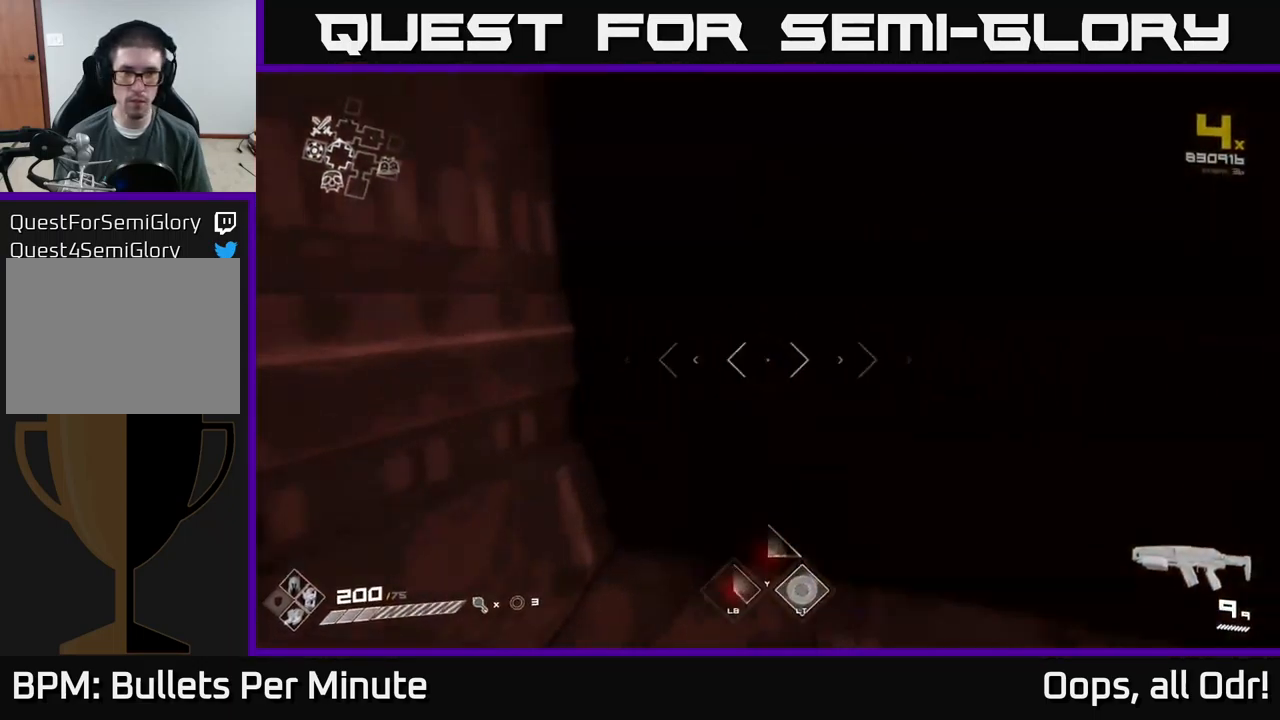
{"buttons": ["L1"], "left_stick": "up", "right_stick": "center", "events": [[50, "right_stick", "right"], [183, "right_stick", "center"]]}
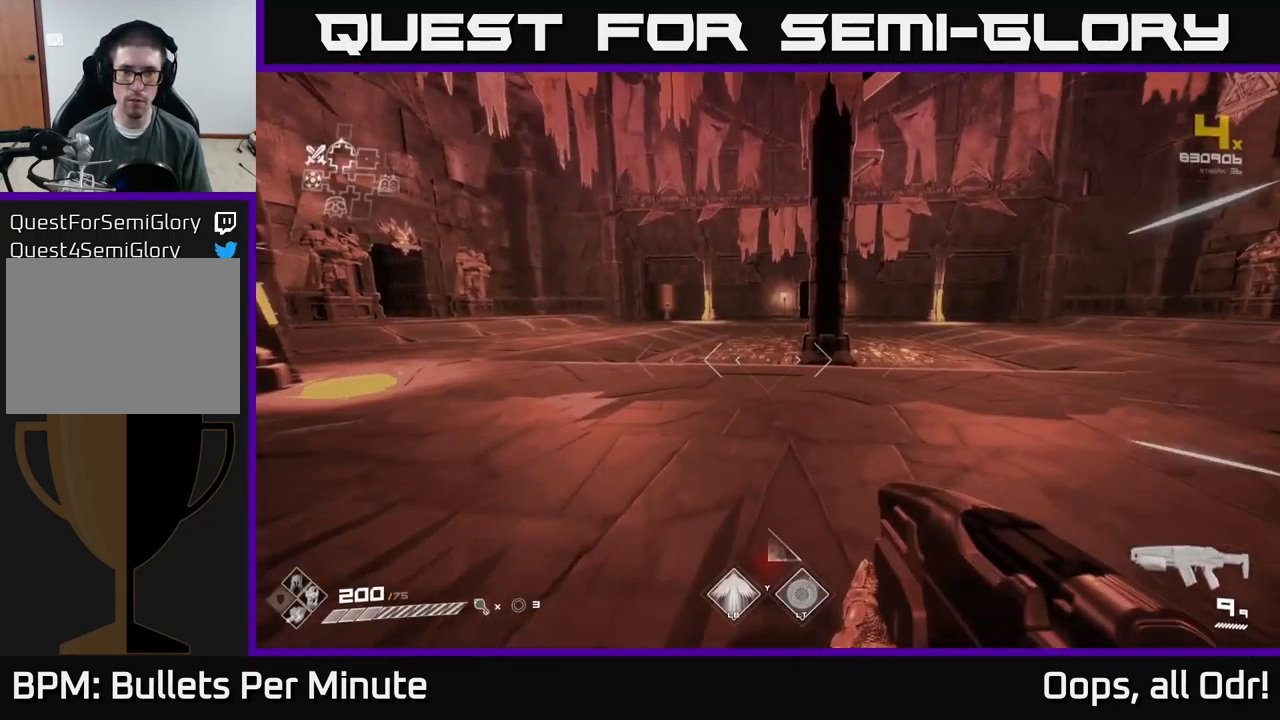
{"buttons": ["L1"], "left_stick": "up", "right_stick": "center", "events": []}
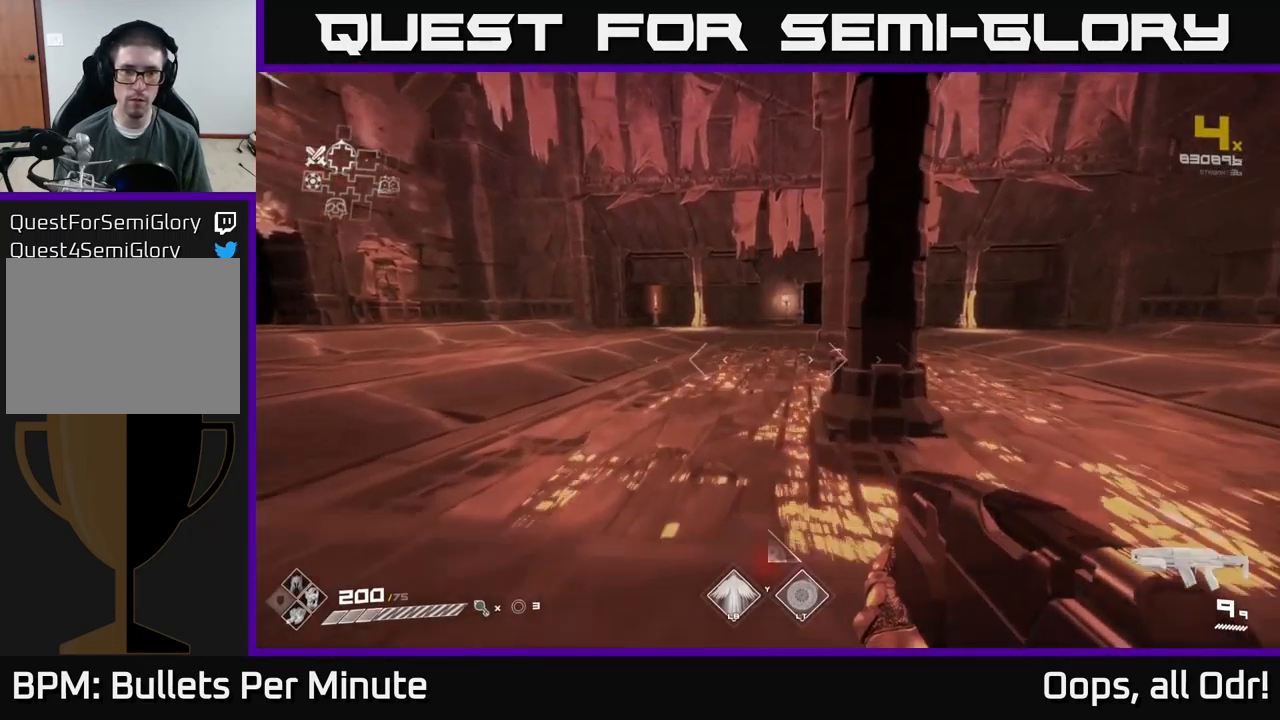
{"buttons": ["L1"], "left_stick": "up-left", "right_stick": "right", "events": [[433, "right_stick", "right"], [500, "left_stick", "up-left"]]}
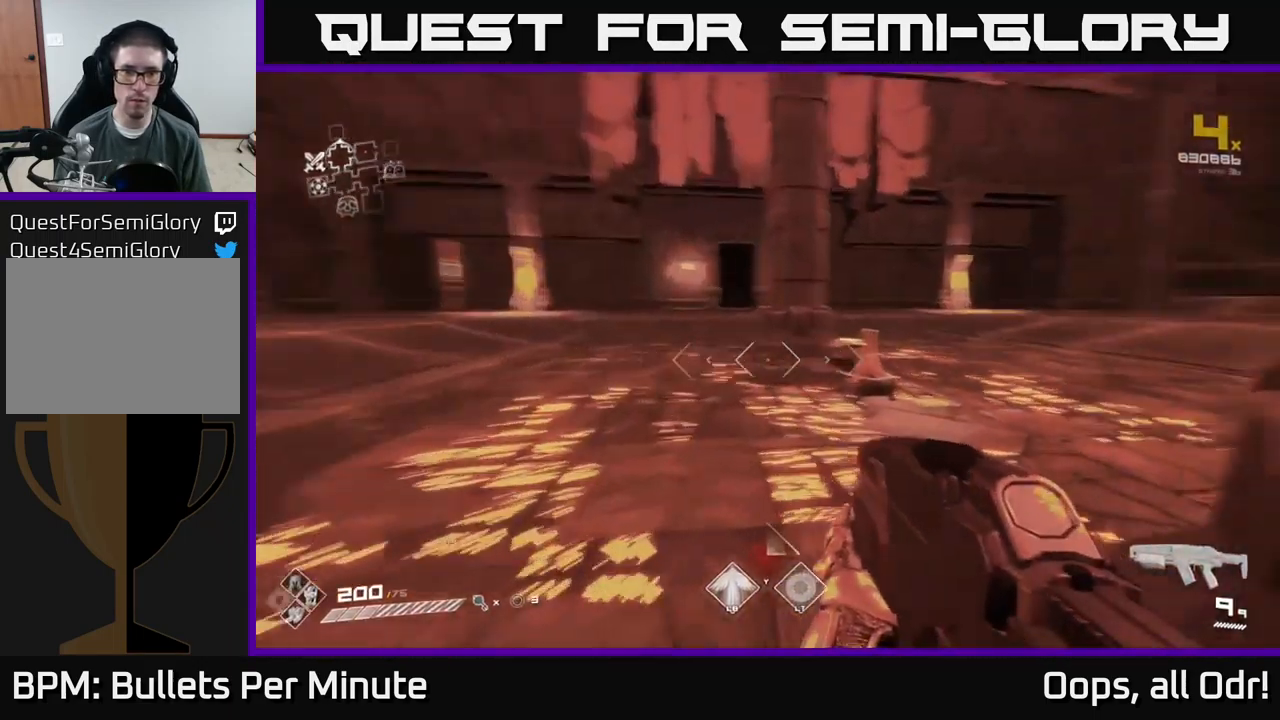
{"buttons": ["L1"], "left_stick": "up-left", "right_stick": "center", "events": [[350, "right_stick", "center"]]}
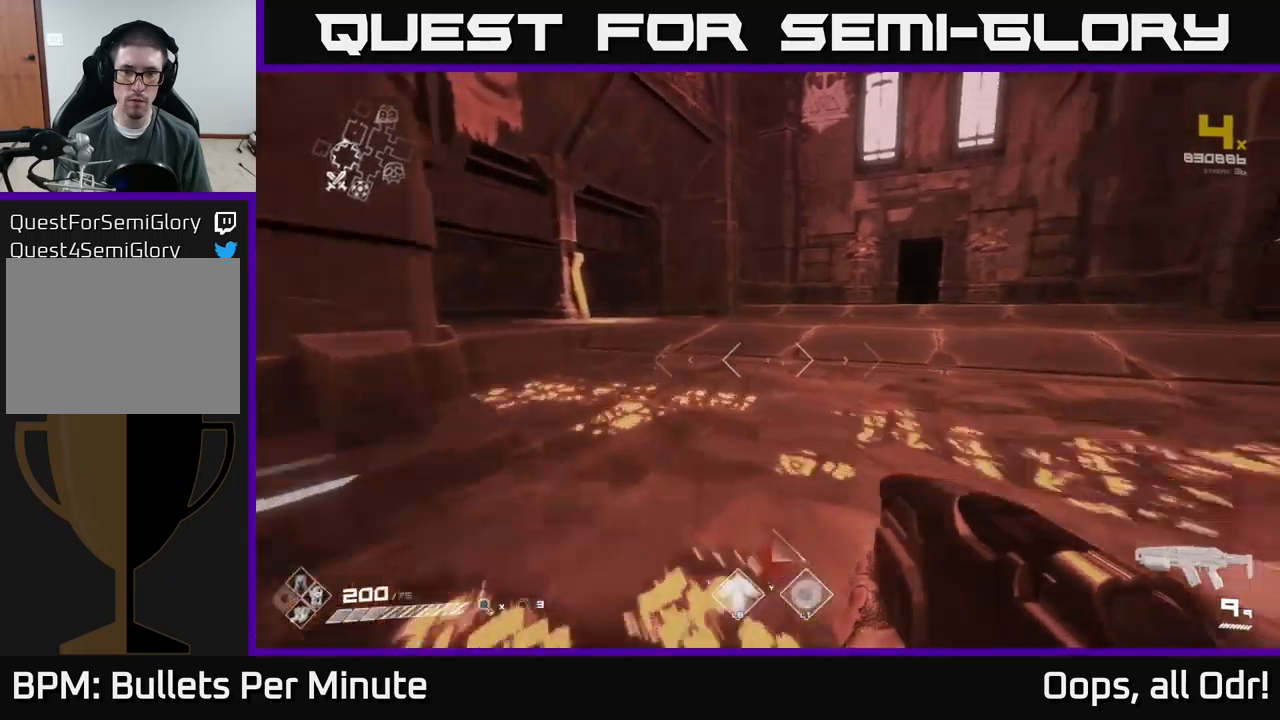
{"buttons": ["L1"], "left_stick": "up", "right_stick": "left", "events": [[150, "left_stick", "up"], [350, "right_stick", "left"]]}
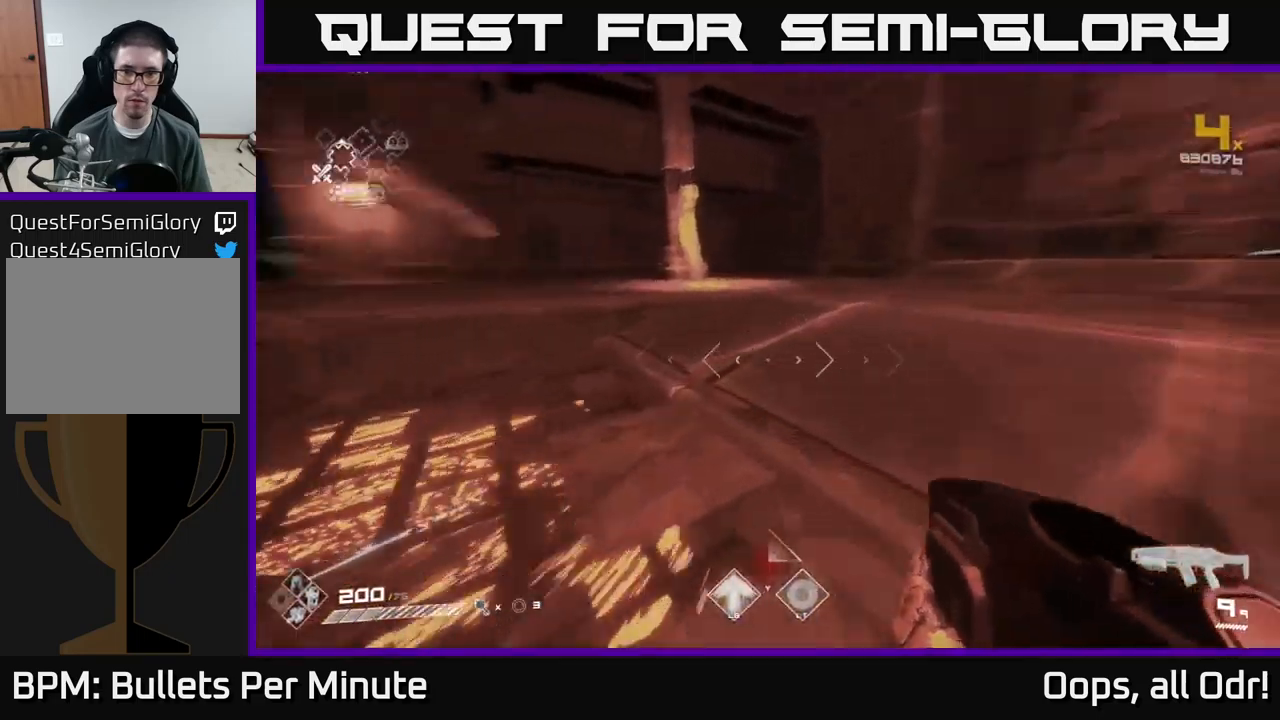
{"buttons": ["L1"], "left_stick": "up", "right_stick": "center", "events": [[467, "right_stick", "center"]]}
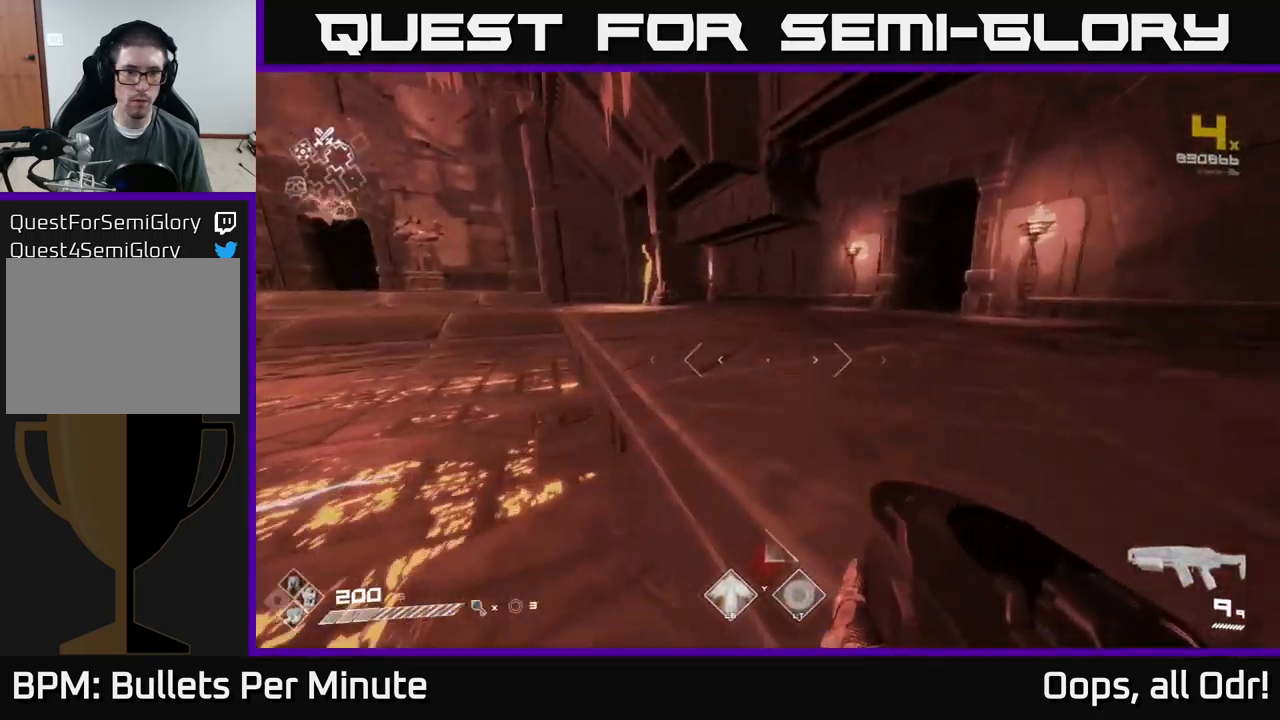
{"buttons": ["L1"], "left_stick": "up", "right_stick": "right", "events": [[484, "right_stick", "right"]]}
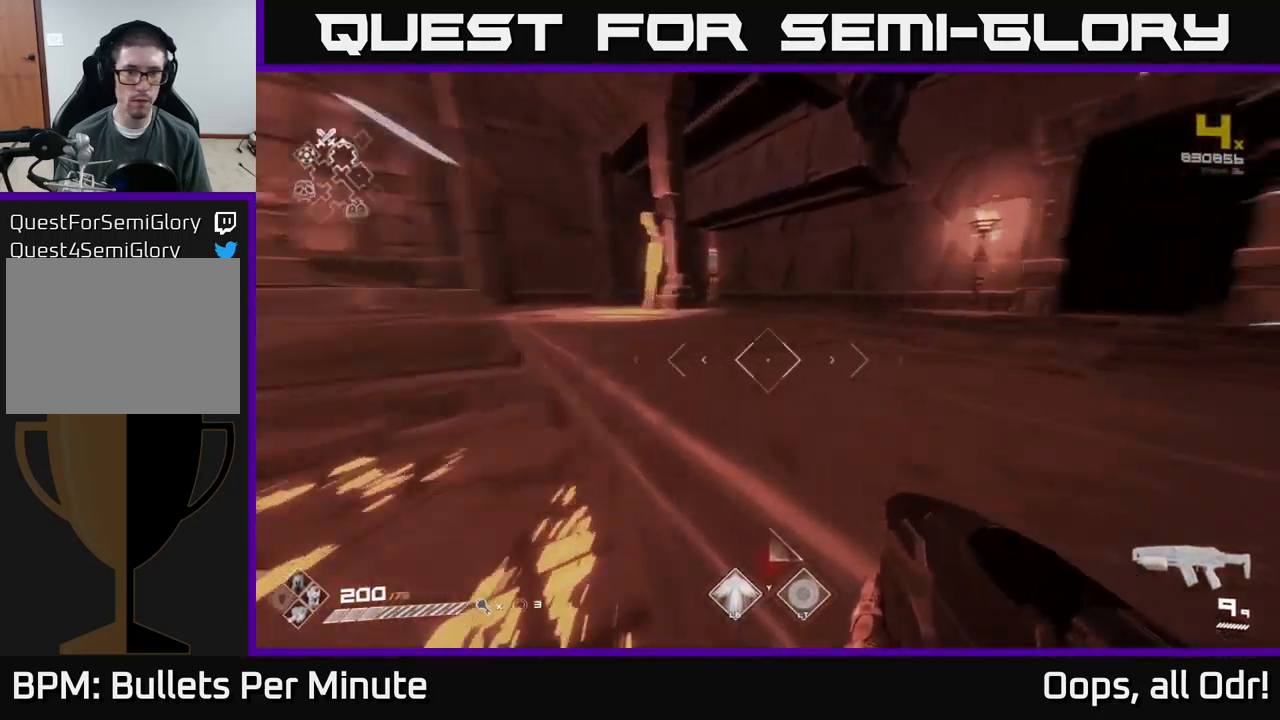
{"buttons": [], "left_stick": "up-right", "right_stick": "right", "events": [[34, "left_stick", "up-right"], [84, "L1", "up"], [150, "A", "down"], [167, "right_stick", "center"], [284, "A", "up"], [484, "right_stick", "right"]]}
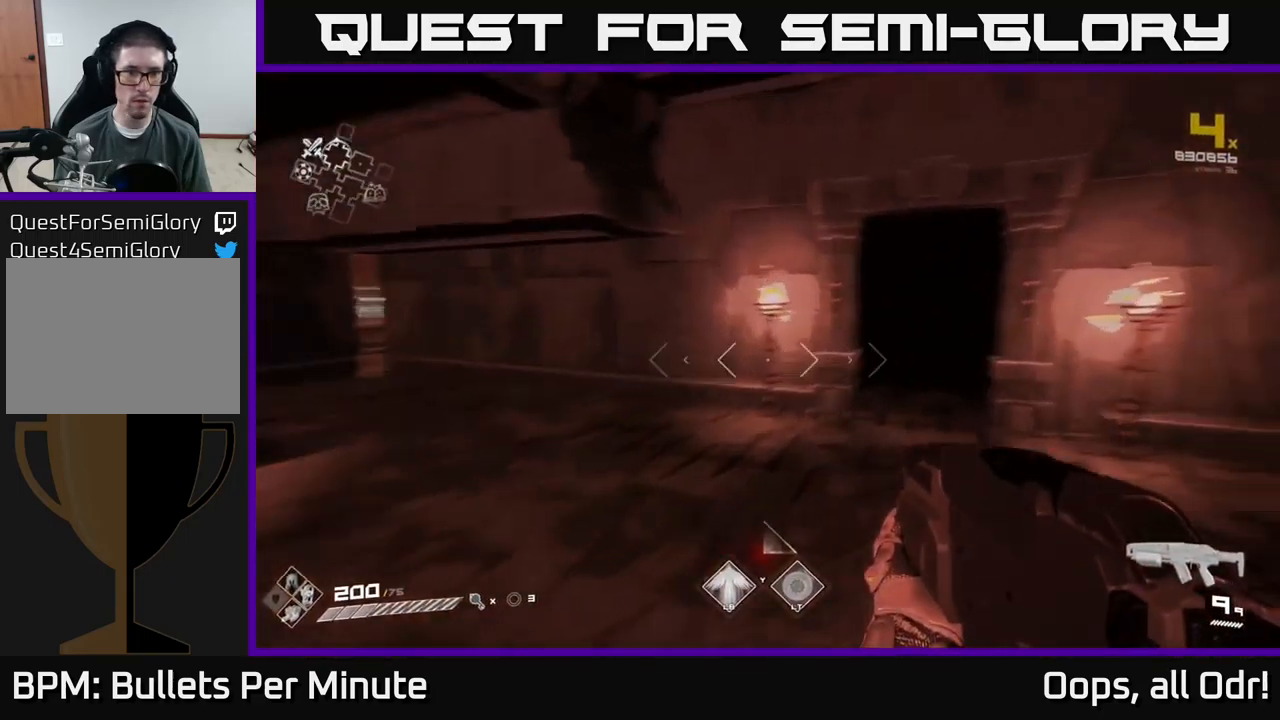
{"buttons": ["L1"], "left_stick": "up", "right_stick": "center", "events": [[134, "left_stick", "up"], [134, "right_stick", "center"], [234, "L1", "down"]]}
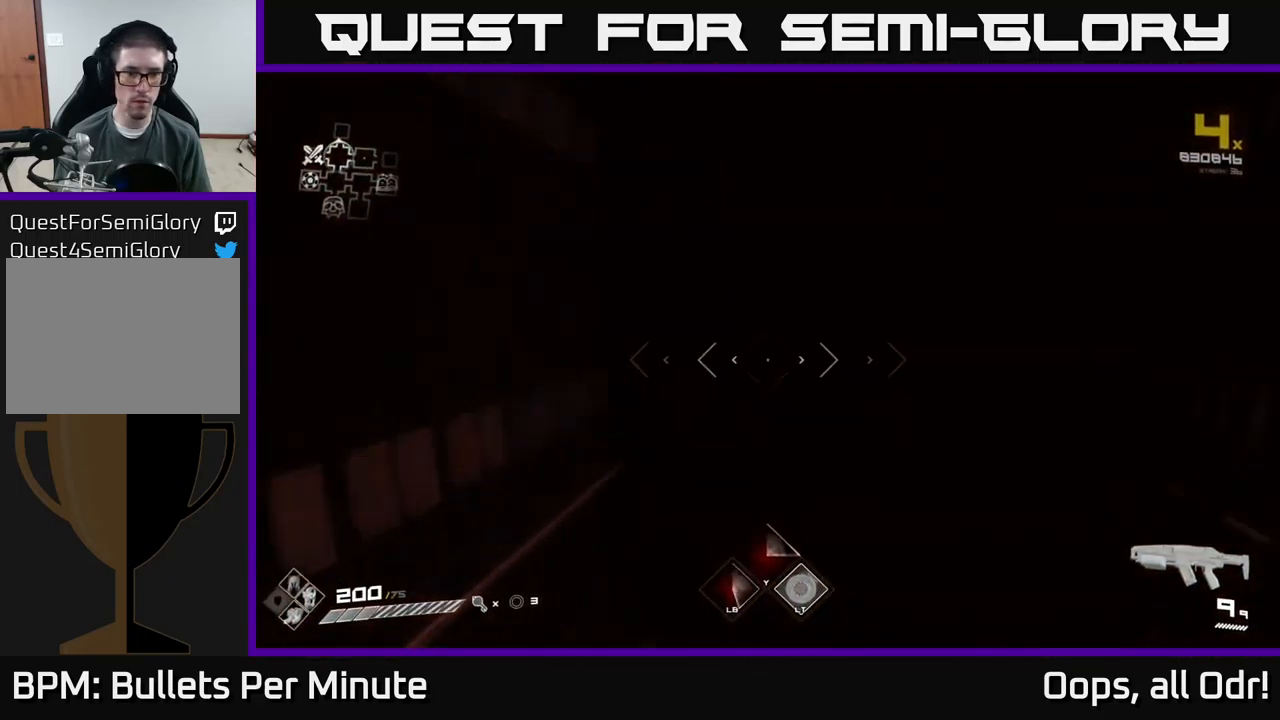
{"buttons": ["L1"], "left_stick": "up", "right_stick": "center", "events": [[50, "right_stick", "right"], [150, "right_stick", "center"]]}